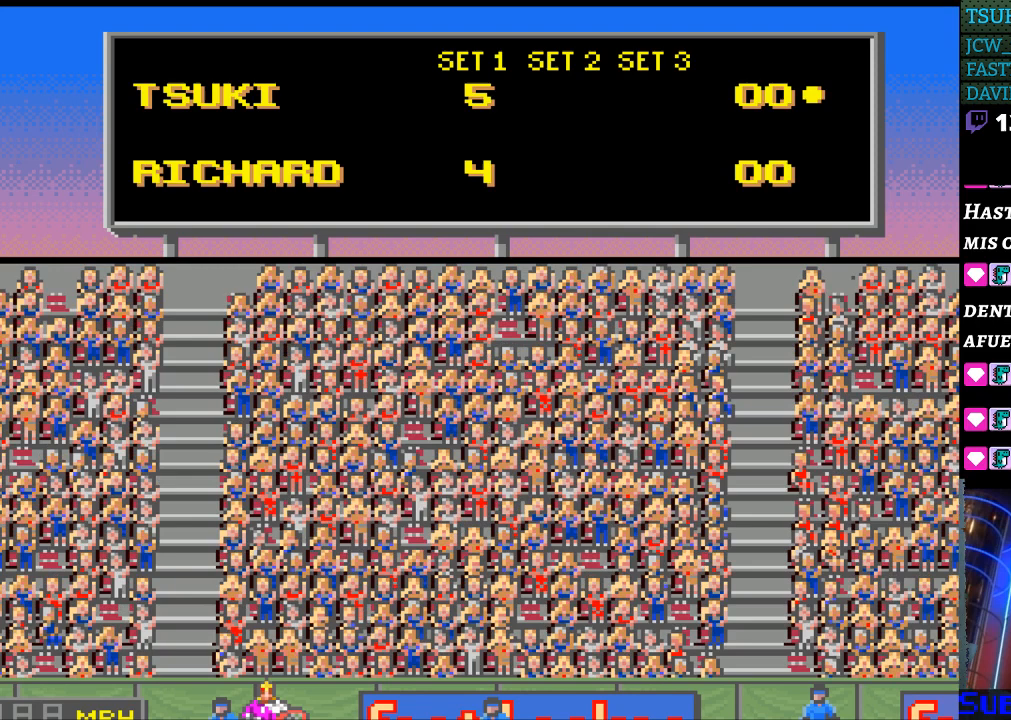
Gameplay with a controller (Nintendo layout); each line is a JSON object with the inputs held at the frame after it. "events" lists button and stick changes between this image and that frame as [ms after this image, input, new state], when the widget could be followed in between. Not read: L3 R3.
{"buttons": ["B"], "events": [[100, "B", "down"], [100, "SELECT", "up"], [133, "Y", "down"], [200, "SELECT", "down"], [233, "B", "up"], [267, "Y", "up"], [300, "SELECT", "up"], [500, "B", "down"]]}
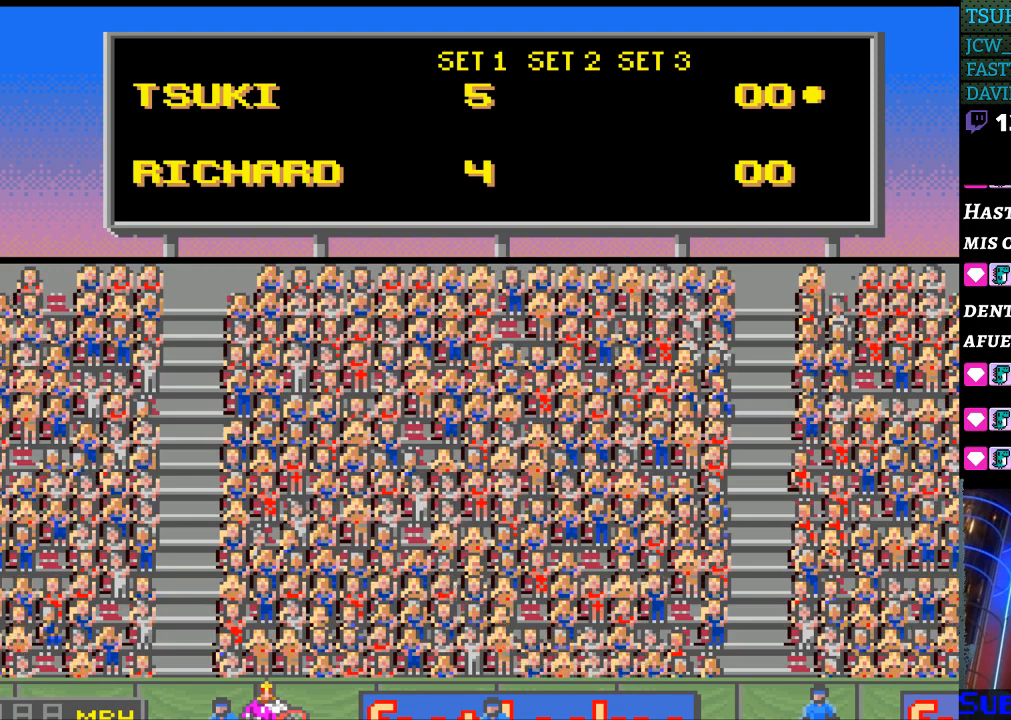
{"buttons": ["SELECT"], "events": [[133, "B", "up"], [233, "SELECT", "down"], [333, "SELECT", "up"], [367, "A", "down"], [467, "A", "up"], [467, "SELECT", "down"]]}
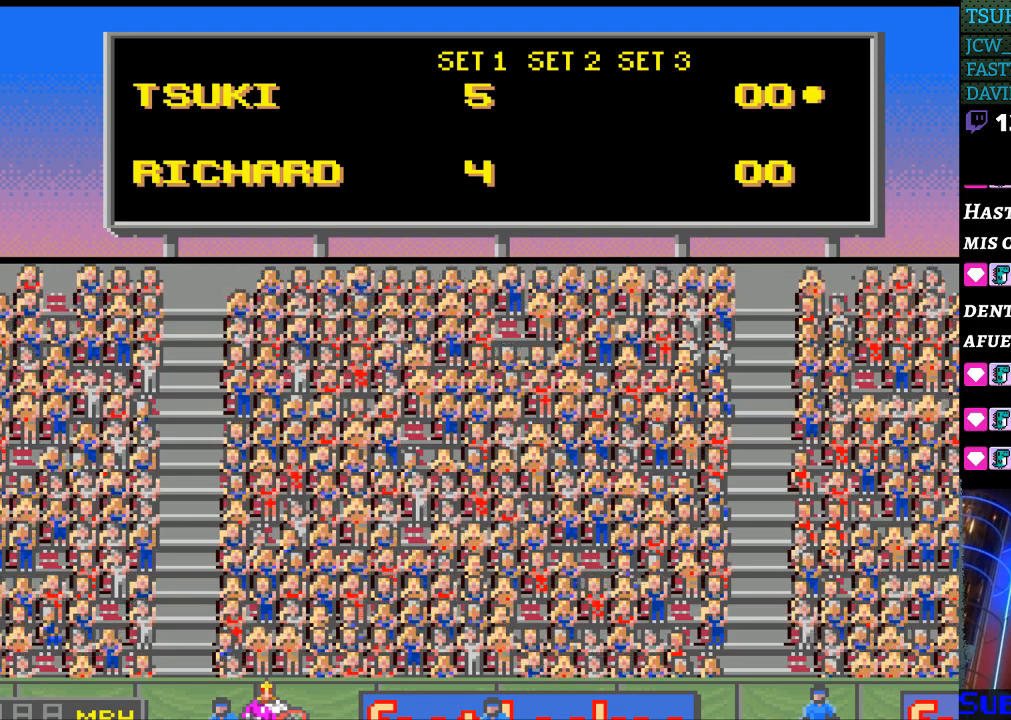
{"buttons": ["SELECT"], "events": [[100, "SELECT", "up"], [100, "X", "down"], [133, "A", "down"], [233, "A", "up"], [233, "SELECT", "down"], [267, "X", "up"], [367, "B", "down"], [367, "SELECT", "up"], [400, "Y", "down"], [467, "SELECT", "down"], [500, "B", "up"], [500, "Y", "up"]]}
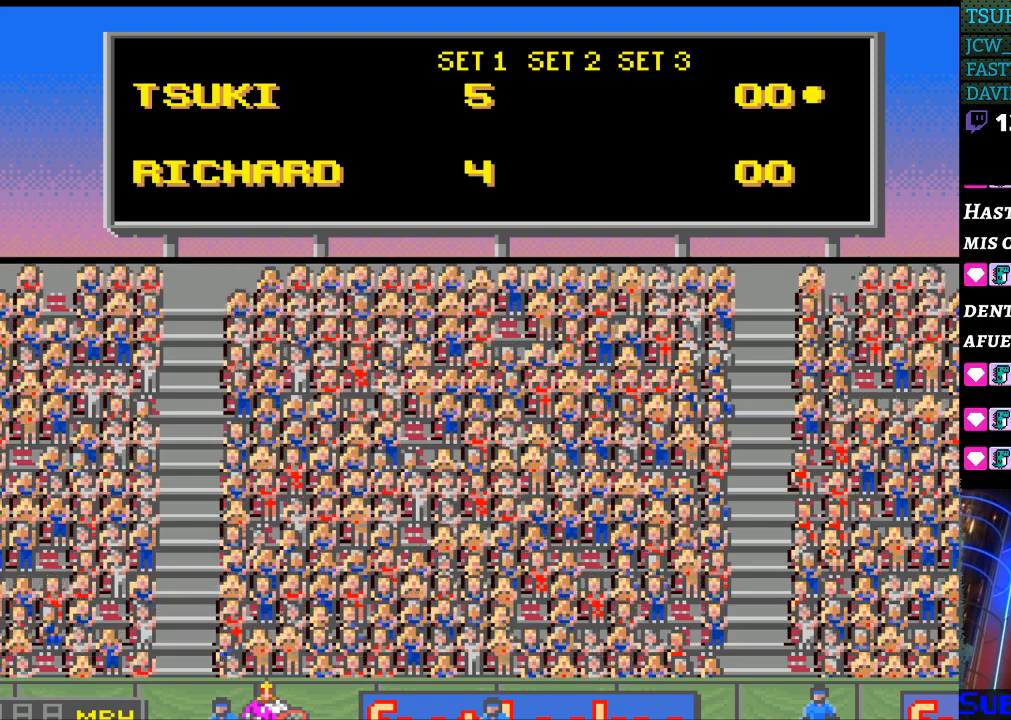
{"buttons": ["A", "X"], "events": [[67, "B", "down"], [67, "SELECT", "up"], [67, "Y", "down"], [167, "B", "up"], [167, "SELECT", "down"], [167, "Y", "up"], [233, "B", "down"], [233, "Y", "down"], [267, "SELECT", "up"], [333, "B", "up"], [333, "Y", "up"], [367, "SELECT", "down"], [400, "X", "down"], [433, "A", "down"], [467, "SELECT", "up"]]}
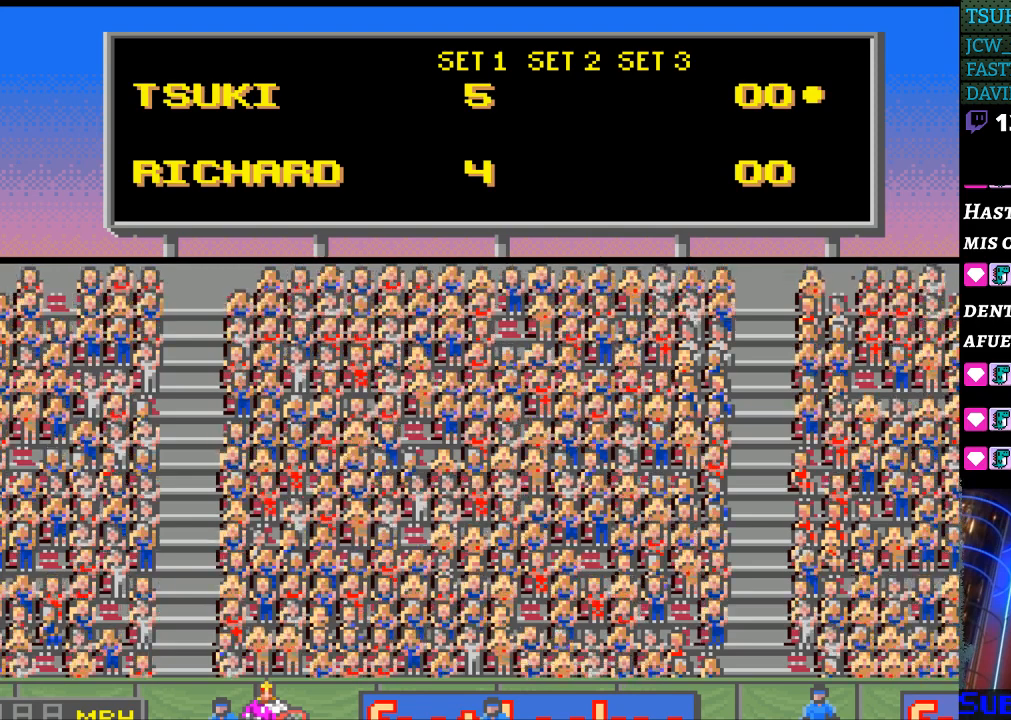
{"buttons": ["SELECT"], "events": [[33, "A", "up"], [33, "X", "up"], [67, "START", "down"], [133, "START", "up"], [233, "A", "down"], [233, "X", "down"], [267, "SELECT", "down"], [367, "A", "up"], [367, "SELECT", "up"], [400, "X", "up"], [500, "SELECT", "down"]]}
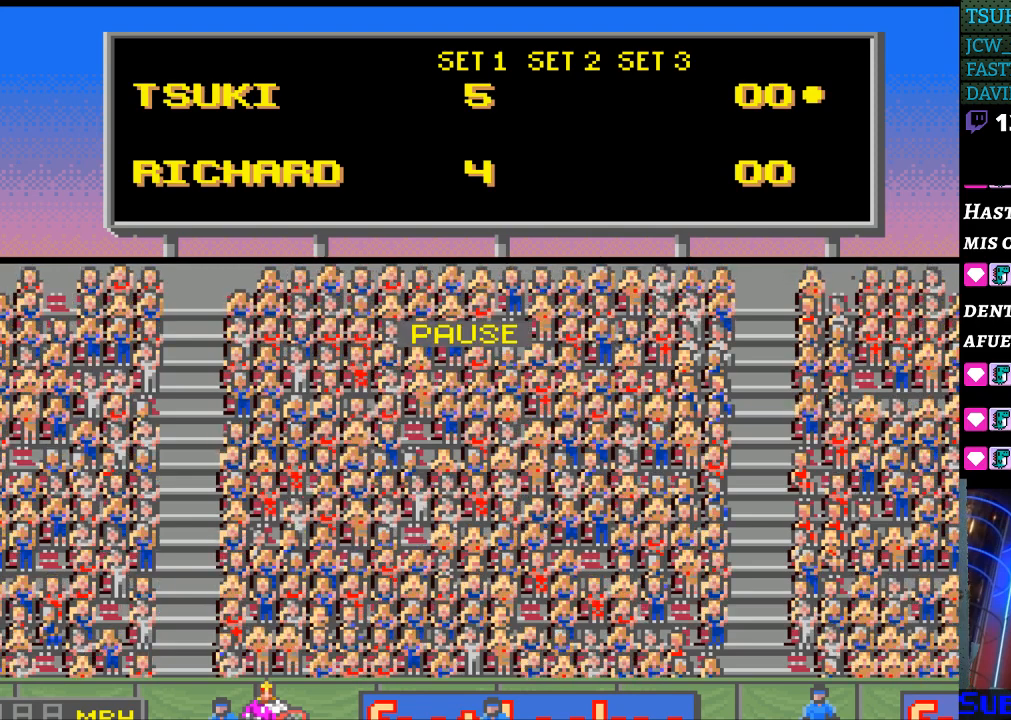
{"buttons": [], "events": [[67, "SELECT", "up"], [233, "START", "down"], [367, "START", "up"]]}
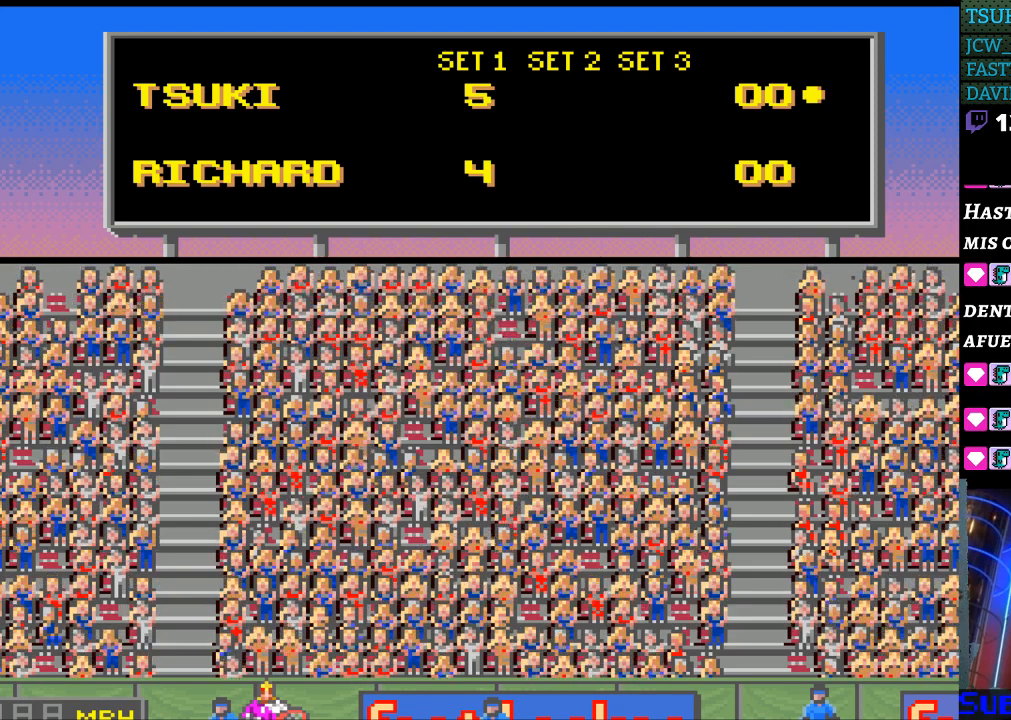
{"buttons": [], "events": [[33, "SELECT", "down"], [67, "B", "down"], [67, "SELECT", "up"], [67, "Y", "down"], [167, "B", "up"], [167, "Y", "up"], [200, "SELECT", "down"], [233, "B", "down"], [267, "Y", "down"], [300, "SELECT", "up"], [333, "Y", "up"], [367, "SELECT", "down"], [433, "Y", "down"], [467, "SELECT", "up"], [500, "B", "up"], [500, "Y", "up"]]}